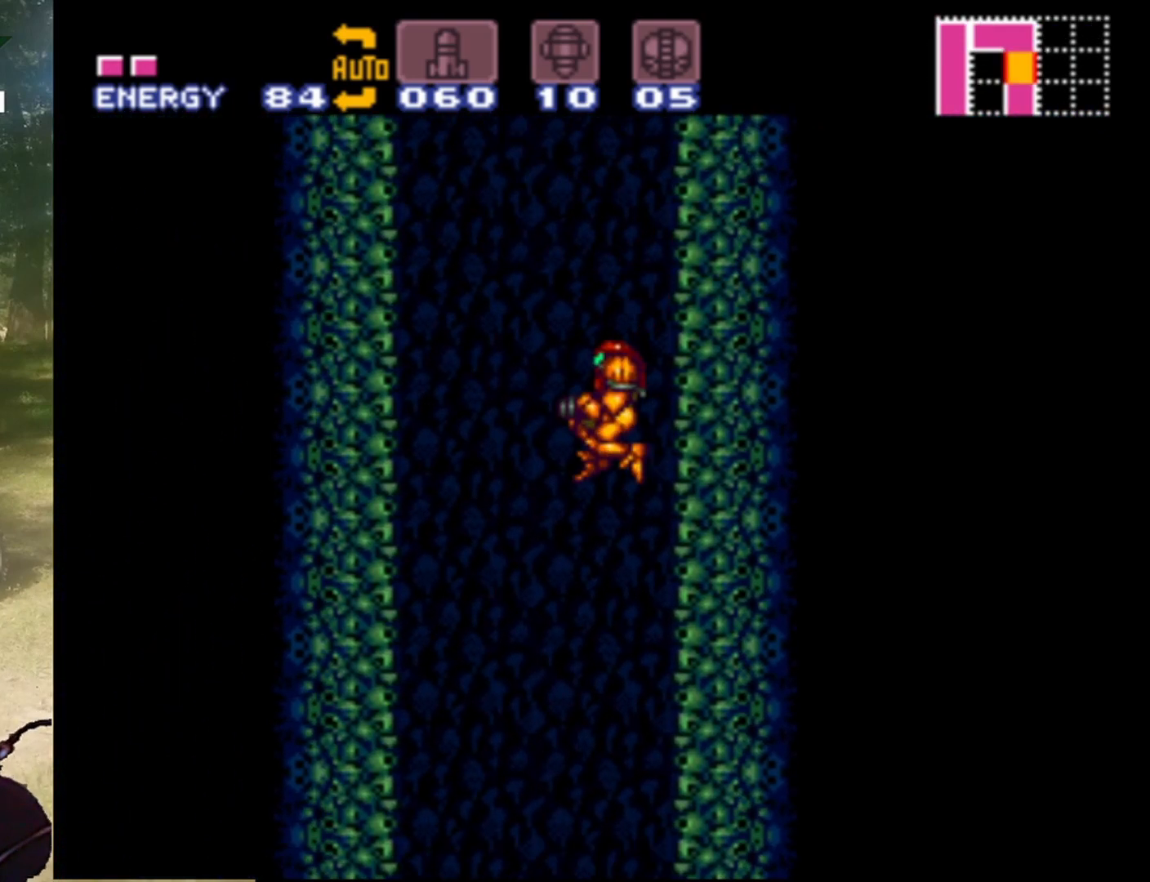
Gameplay with a controller (Nintendo layout); each line is a JSON object with the inputs held at the frame after it. "events" lists button and stick changes between this image and that frame as [ms after this image, input, new state], when the widget could be followed in between. Not read: L3 R1 R3.
{"buttons": ["B", "DPAD_LEFT"], "events": []}
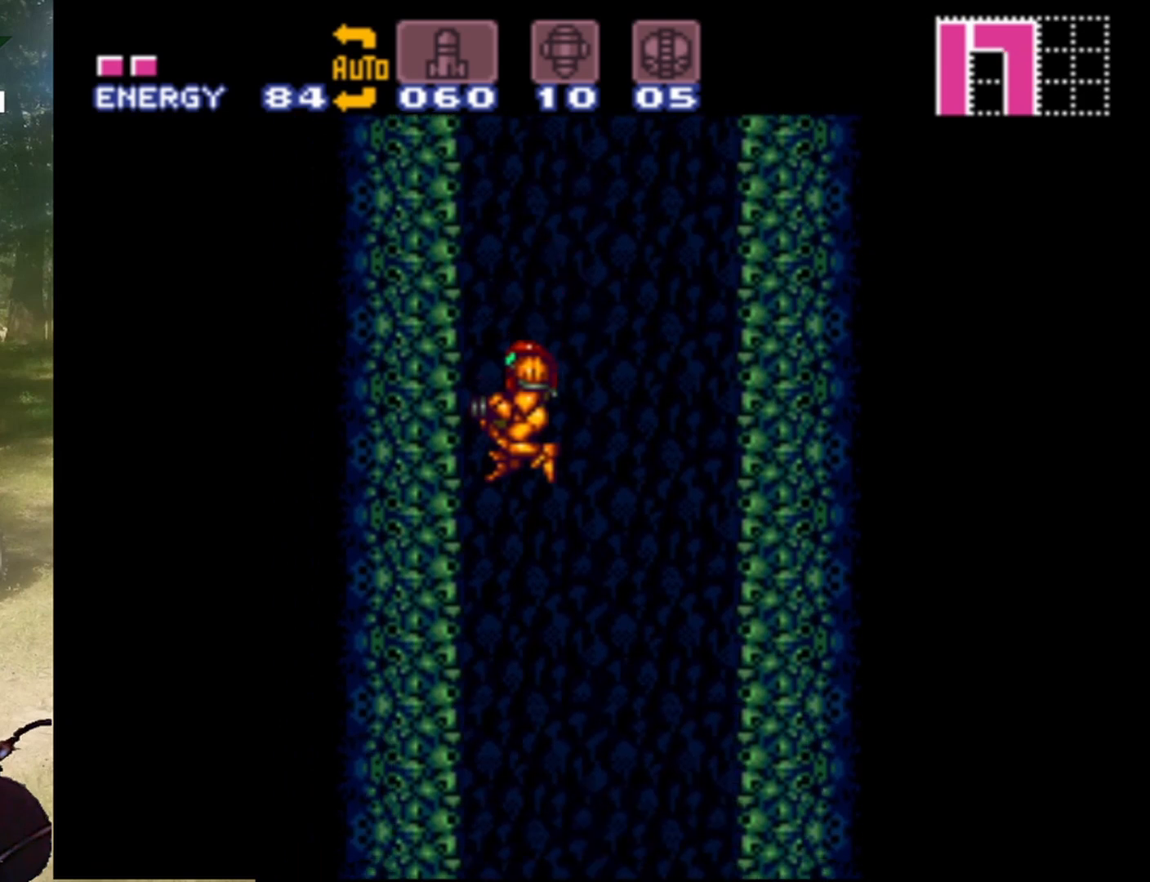
{"buttons": [], "events": [[33, "B", "up"], [133, "DPAD_LEFT", "up"]]}
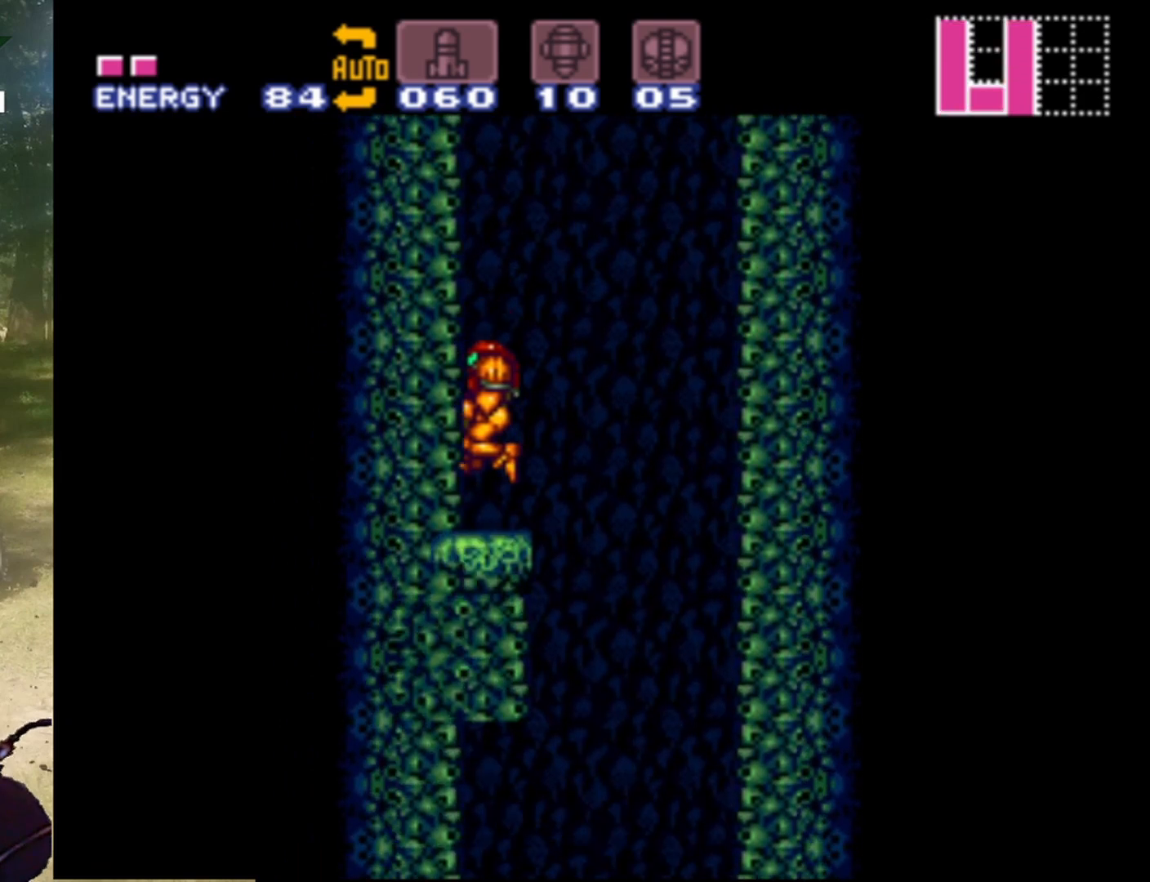
{"buttons": ["B", "DPAD_RIGHT"], "events": [[100, "DPAD_RIGHT", "down"], [267, "B", "down"]]}
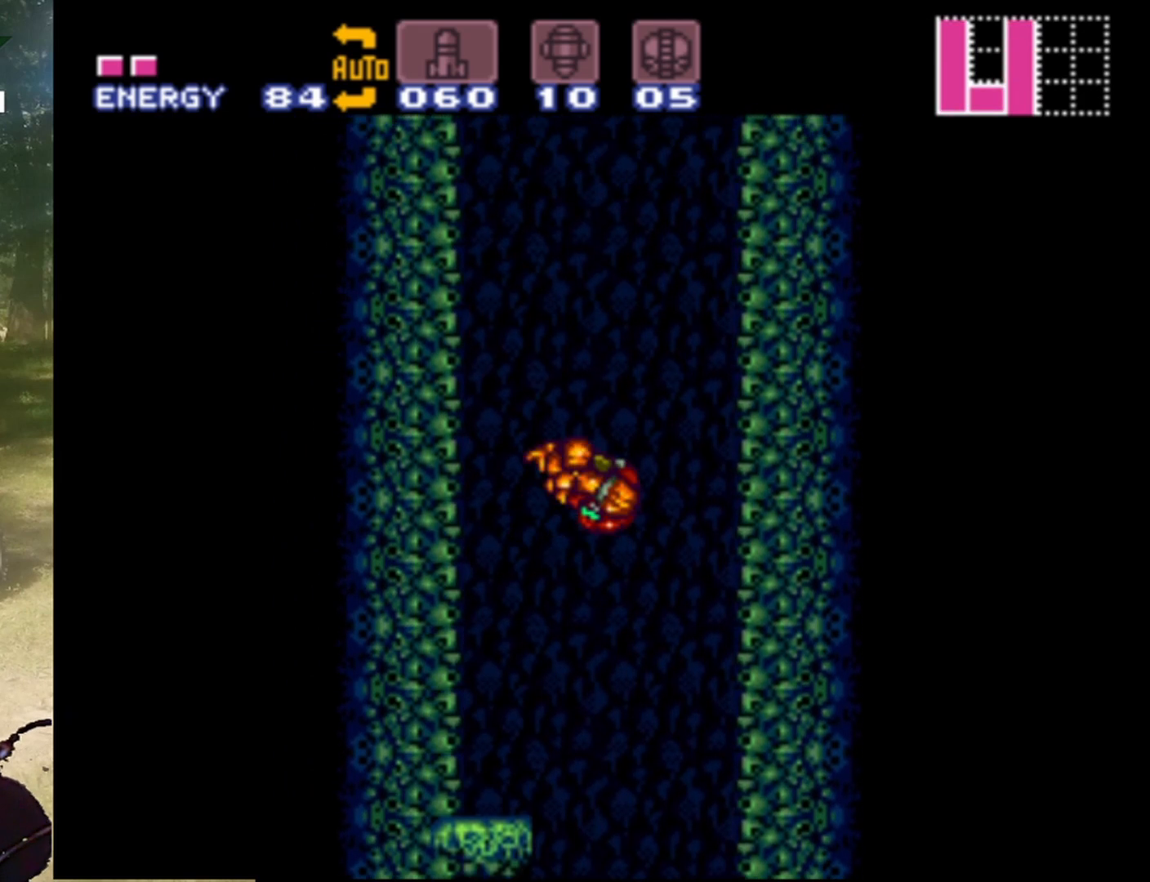
{"buttons": ["DPAD_RIGHT"], "events": [[467, "B", "up"]]}
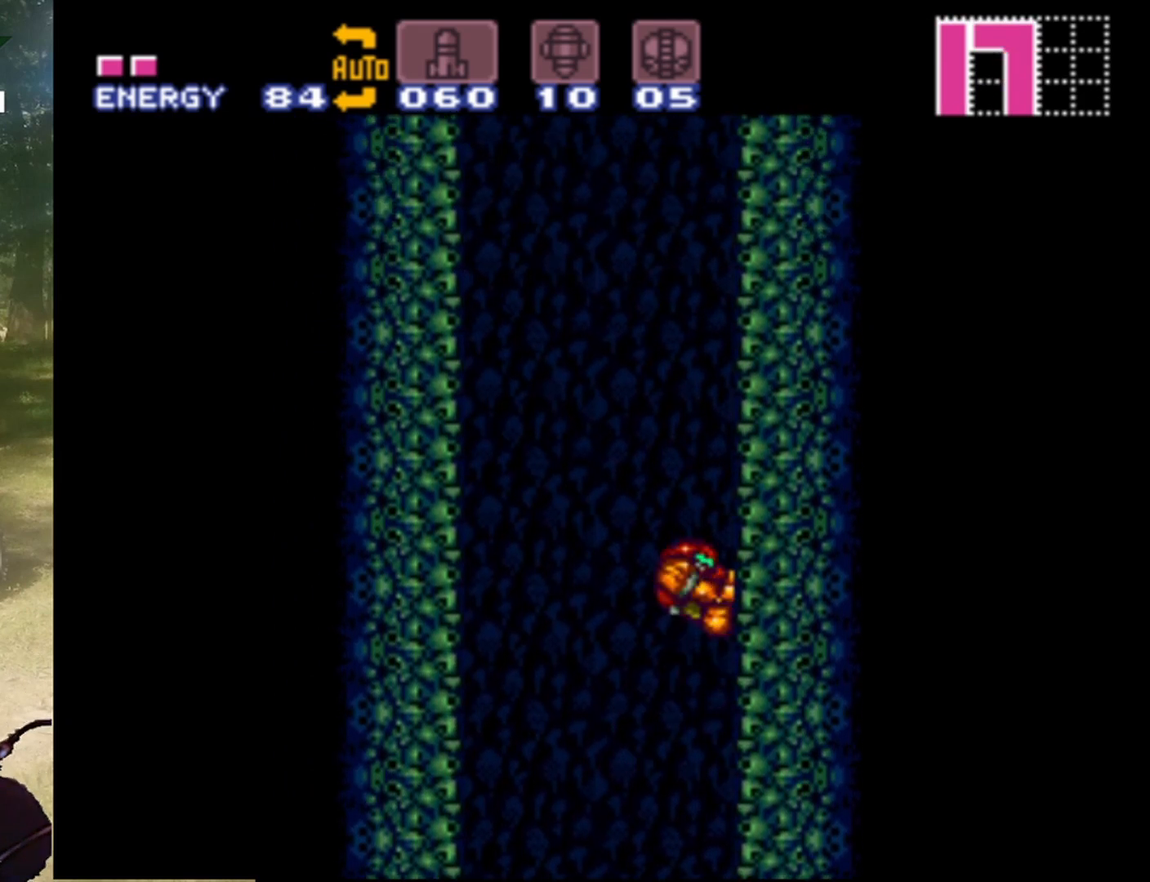
{"buttons": ["B", "DPAD_LEFT"], "events": [[67, "DPAD_RIGHT", "up"], [100, "DPAD_LEFT", "down"], [133, "B", "down"]]}
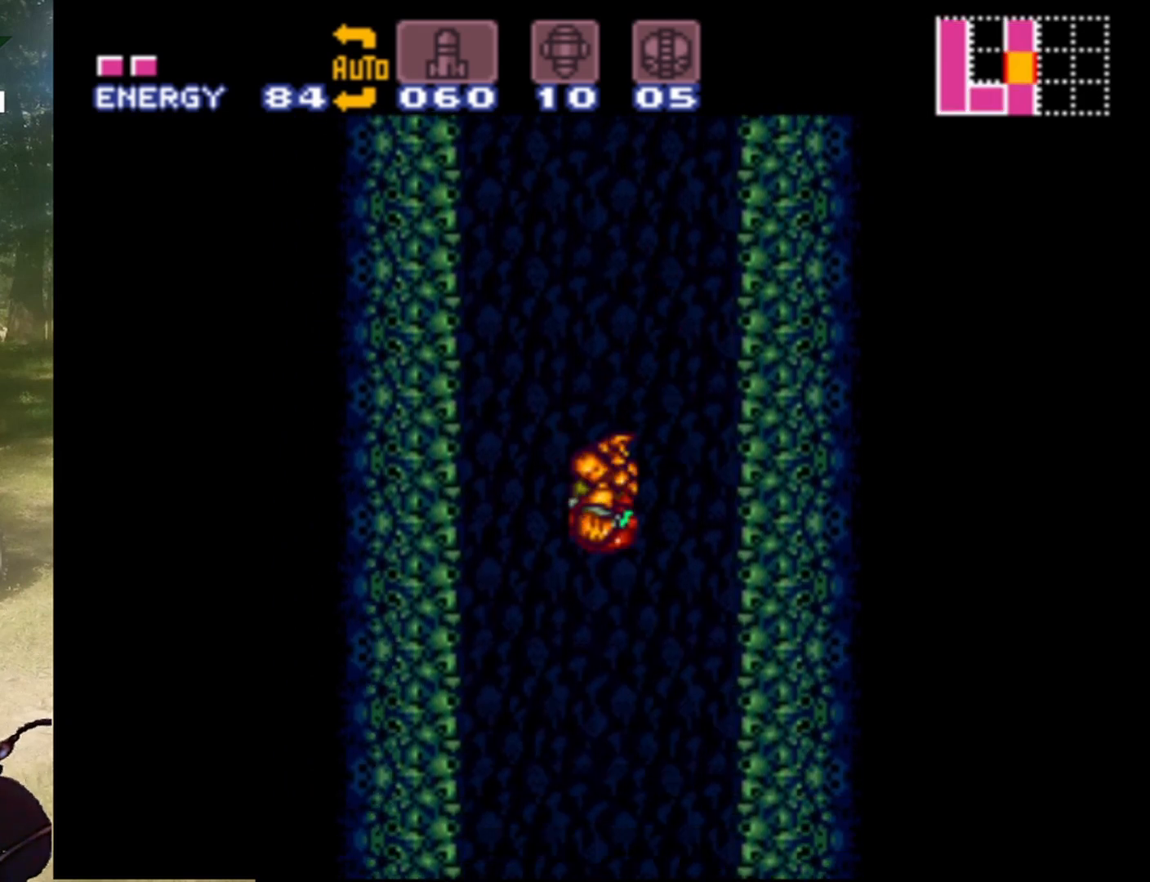
{"buttons": ["DPAD_RIGHT"], "events": [[200, "B", "up"], [367, "DPAD_LEFT", "up"], [467, "DPAD_RIGHT", "down"]]}
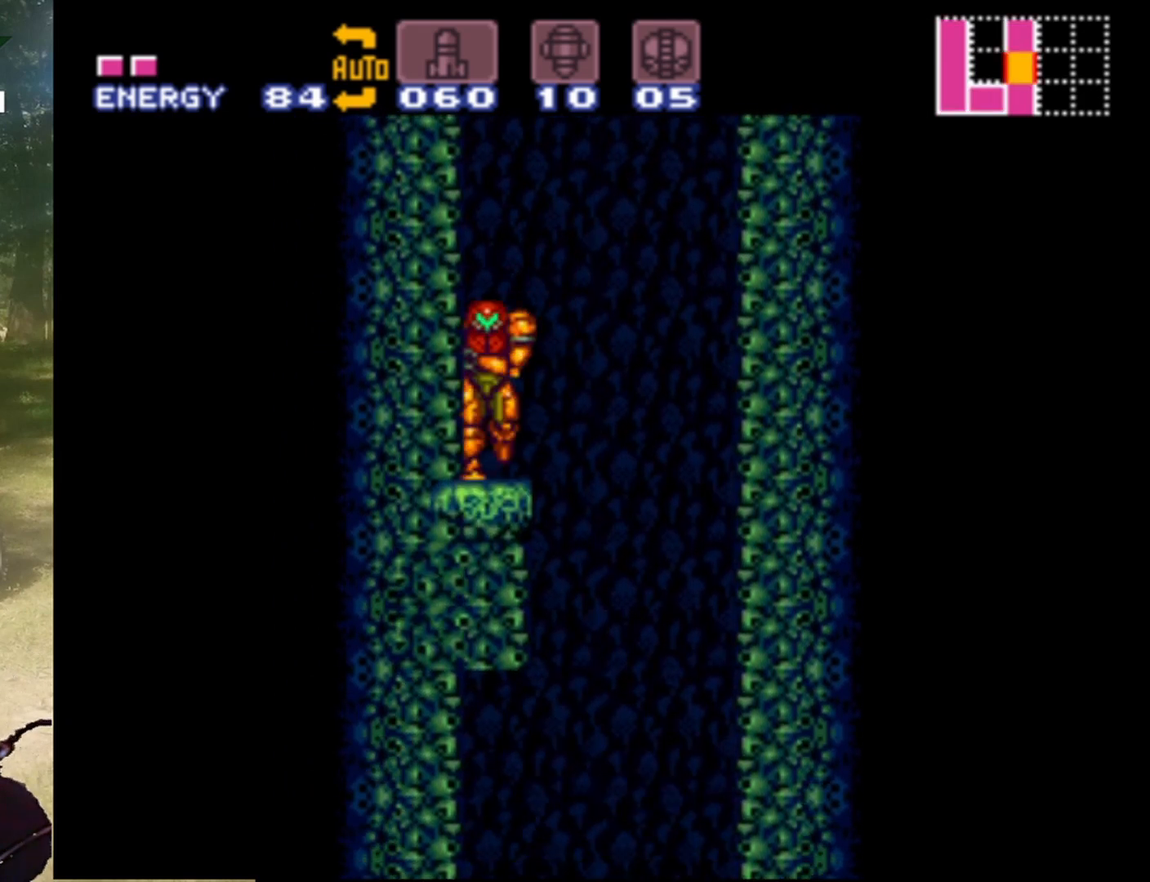
{"buttons": ["B", "DPAD_RIGHT"], "events": [[133, "B", "down"]]}
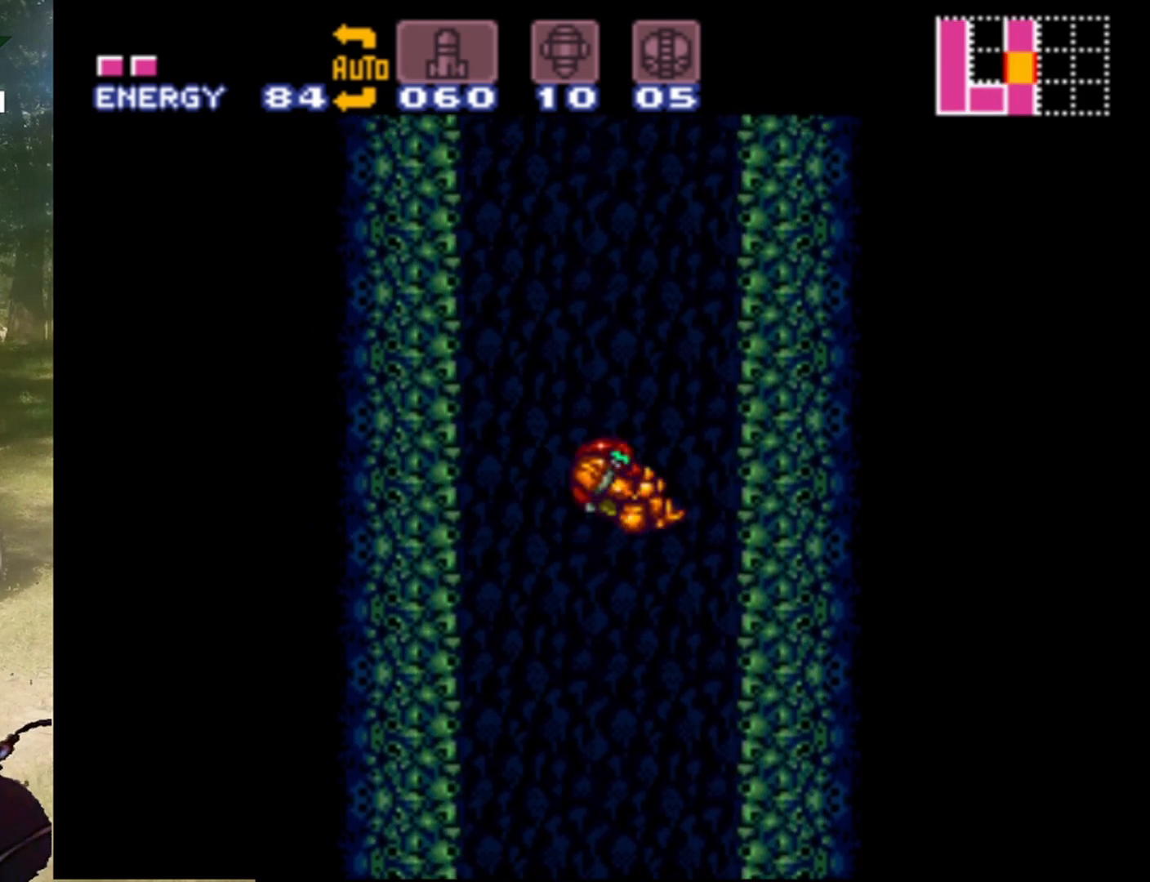
{"buttons": ["B", "DPAD_LEFT"], "events": [[333, "B", "up"], [333, "DPAD_RIGHT", "up"], [433, "B", "down"], [433, "DPAD_LEFT", "down"]]}
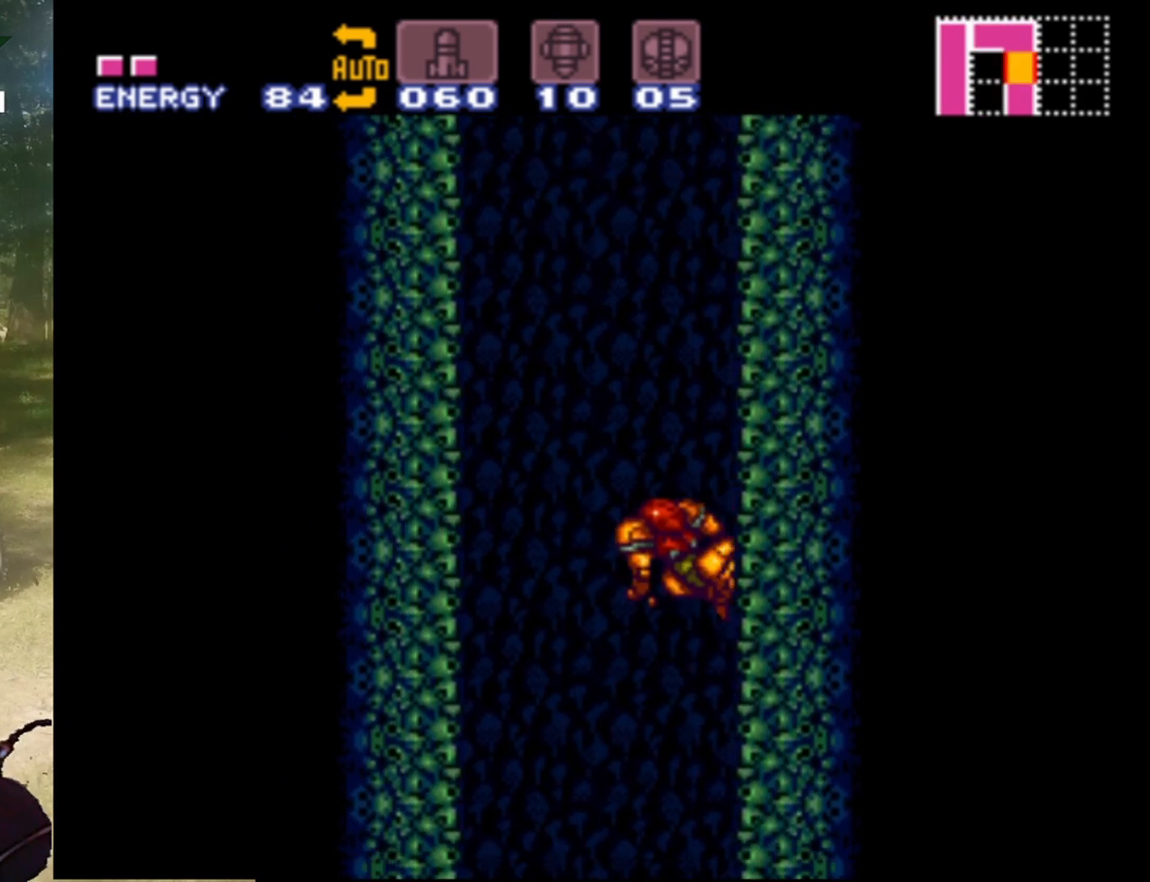
{"buttons": ["B", "DPAD_LEFT"], "events": []}
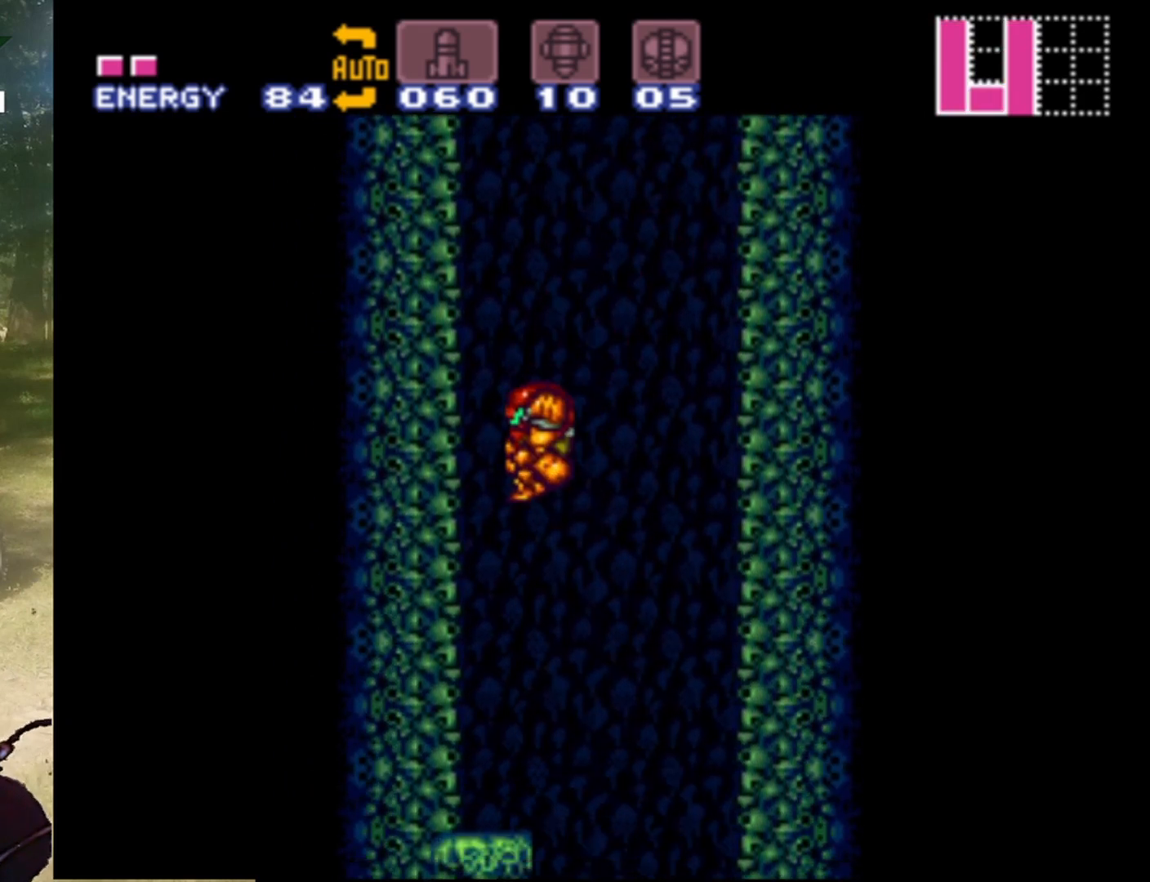
{"buttons": ["B", "DPAD_RIGHT"], "events": [[100, "B", "up"], [200, "DPAD_LEFT", "up"], [300, "DPAD_RIGHT", "down"], [467, "B", "down"]]}
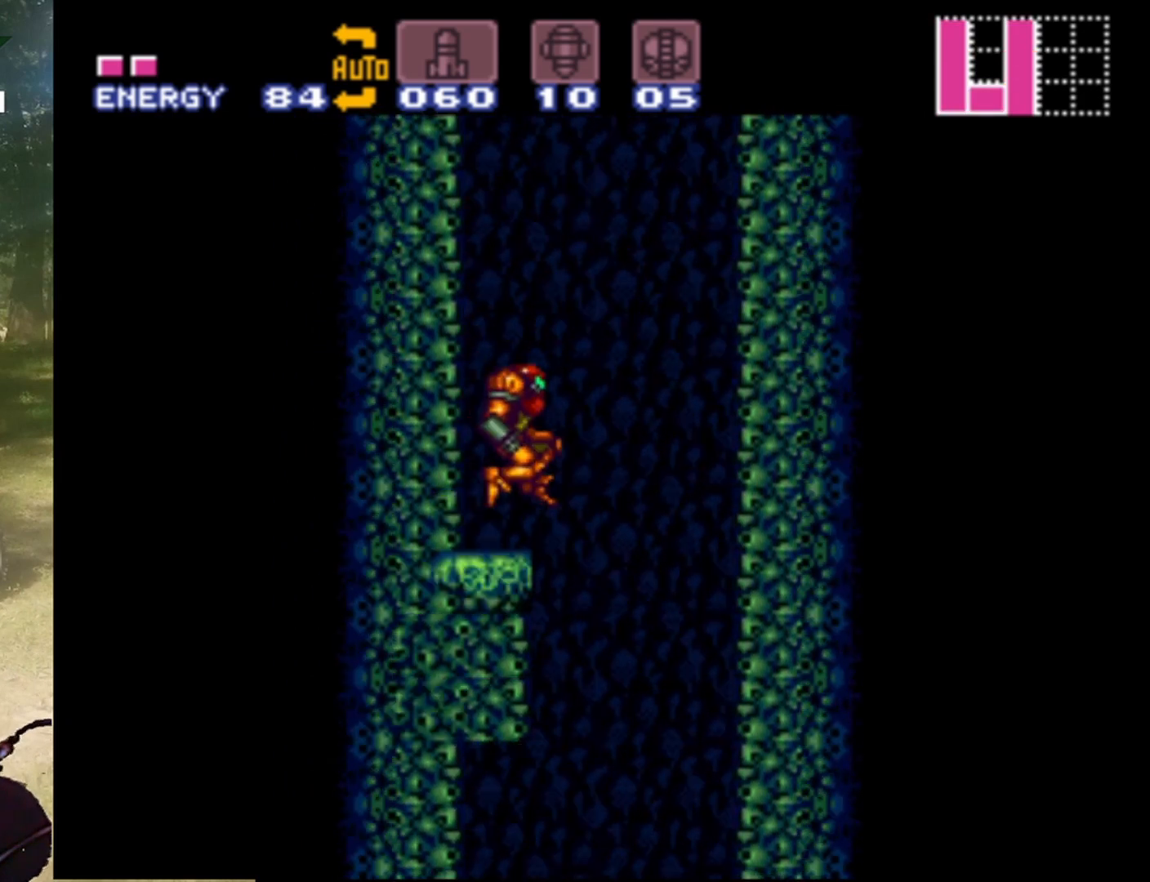
{"buttons": ["B", "DPAD_RIGHT"], "events": []}
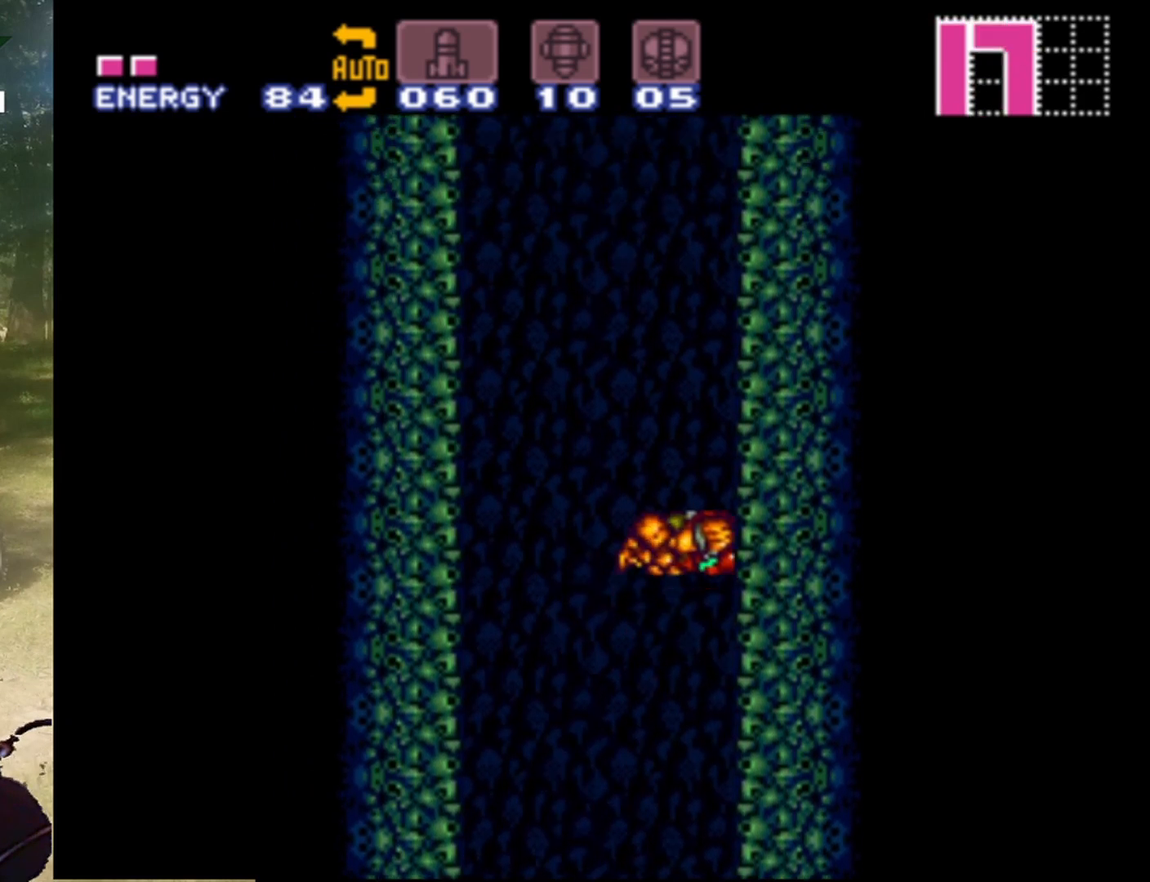
{"buttons": ["B", "DPAD_LEFT"], "events": [[167, "B", "up"], [200, "DPAD_RIGHT", "up"], [267, "DPAD_LEFT", "down"], [300, "B", "down"]]}
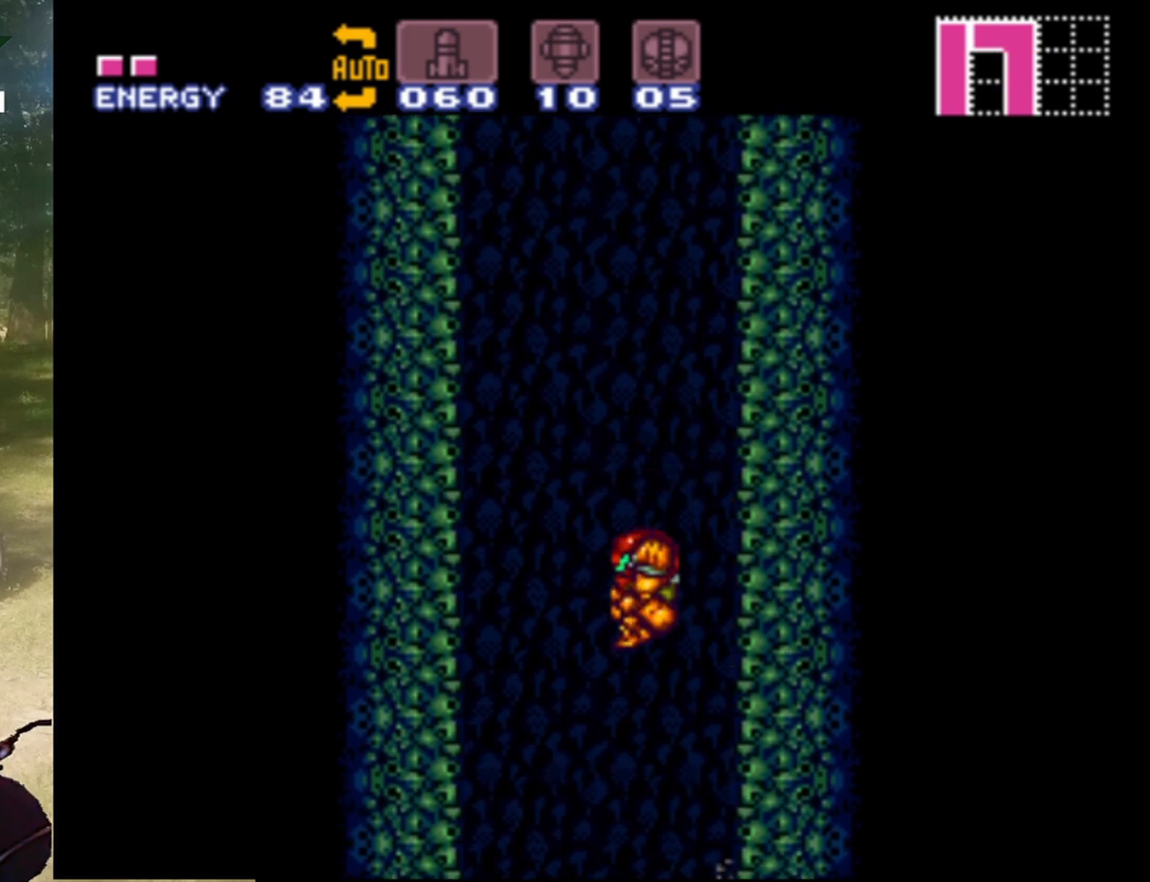
{"buttons": ["DPAD_RIGHT"], "events": [[400, "DPAD_LEFT", "up"], [433, "B", "up"], [500, "DPAD_RIGHT", "down"]]}
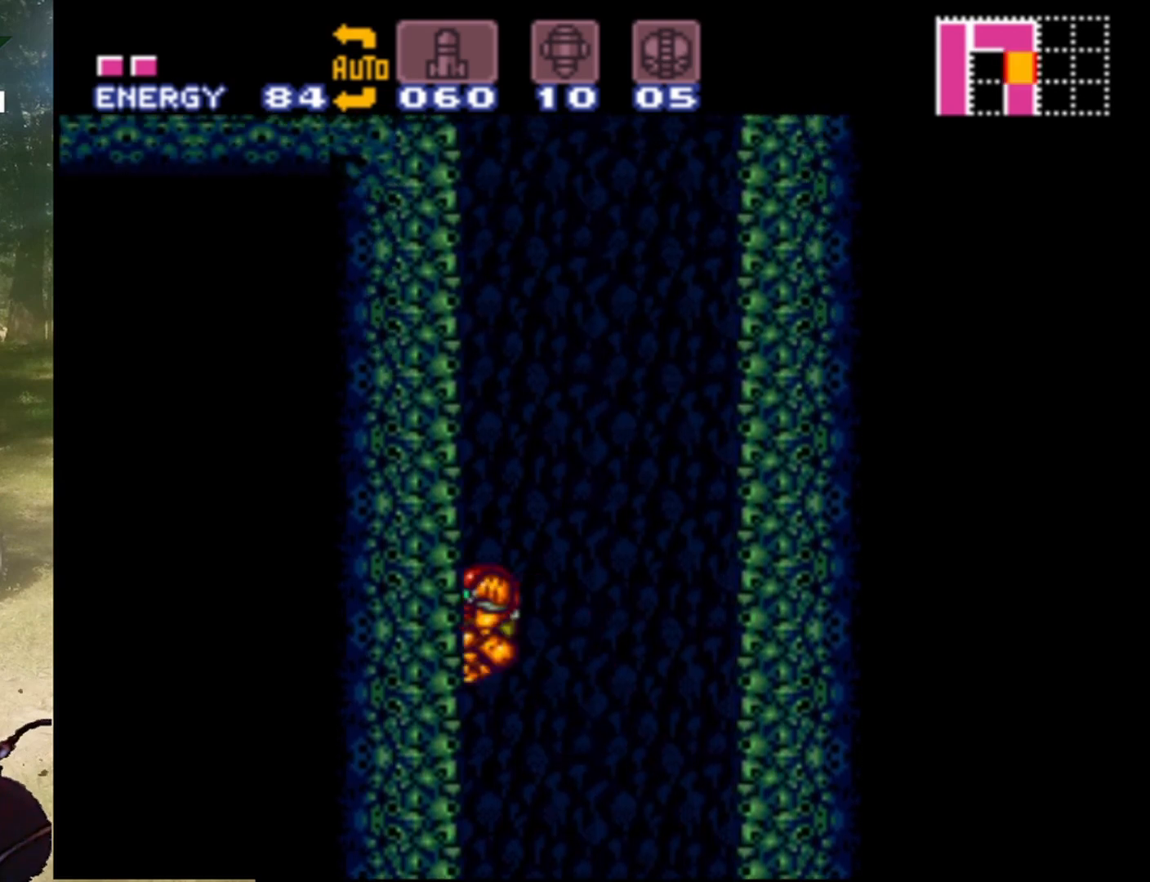
{"buttons": ["B", "DPAD_RIGHT"], "events": [[67, "B", "down"]]}
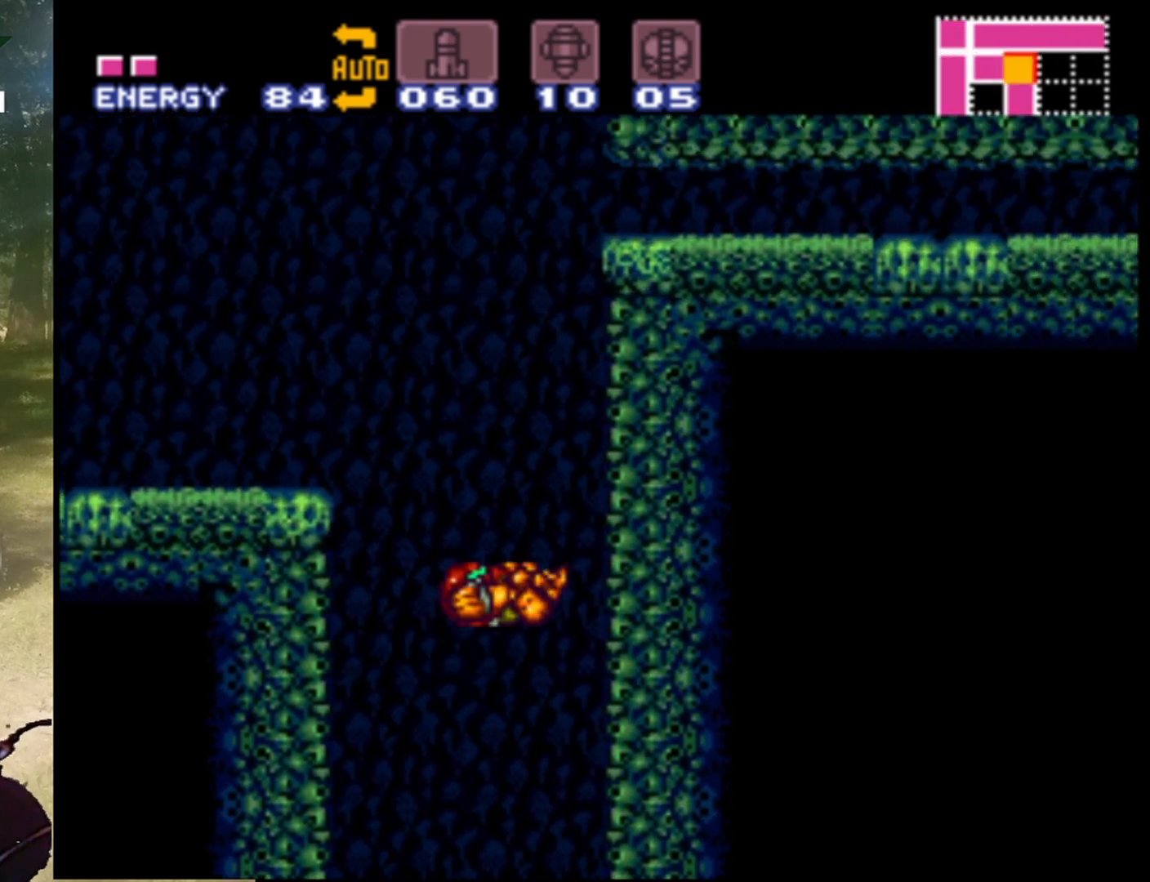
{"buttons": ["B", "DPAD_LEFT"], "events": [[167, "B", "up"], [200, "DPAD_RIGHT", "up"], [233, "DPAD_LEFT", "down"], [267, "B", "down"]]}
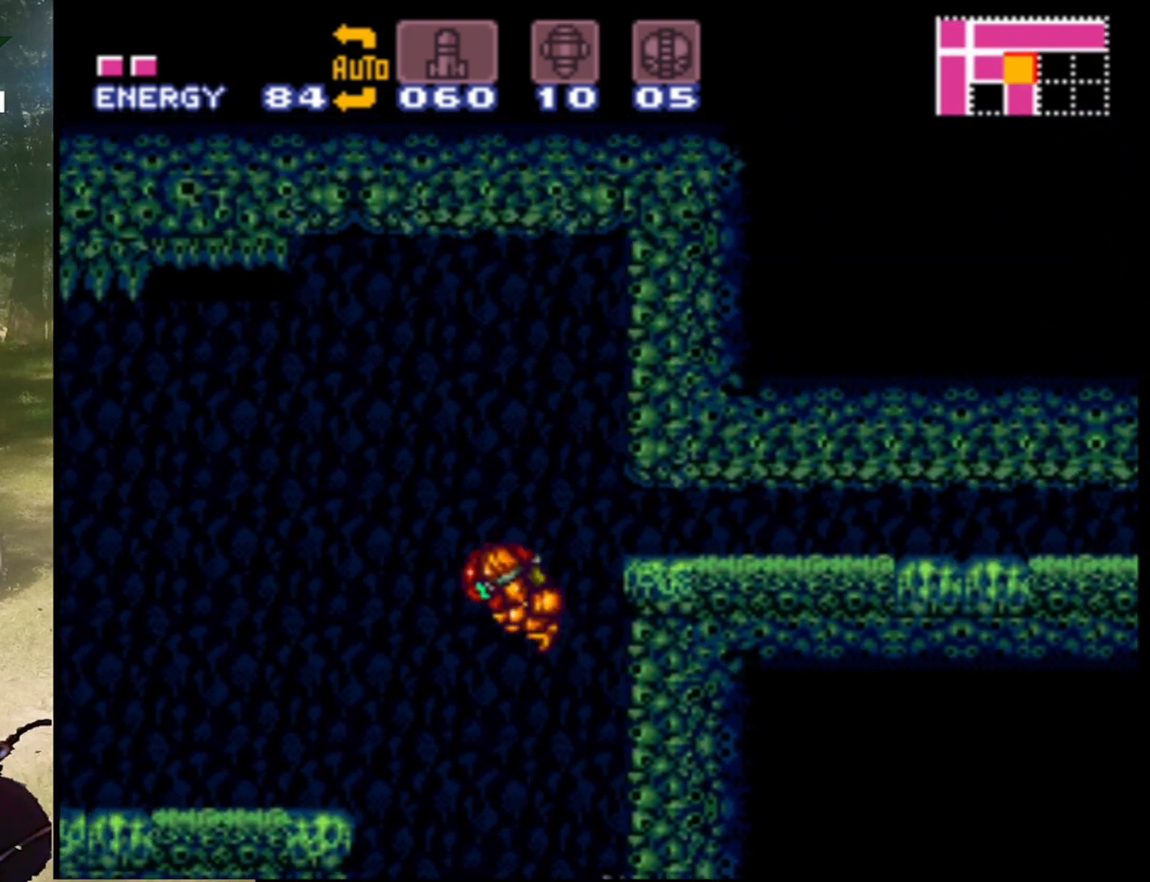
{"buttons": ["B", "DPAD_LEFT"], "events": []}
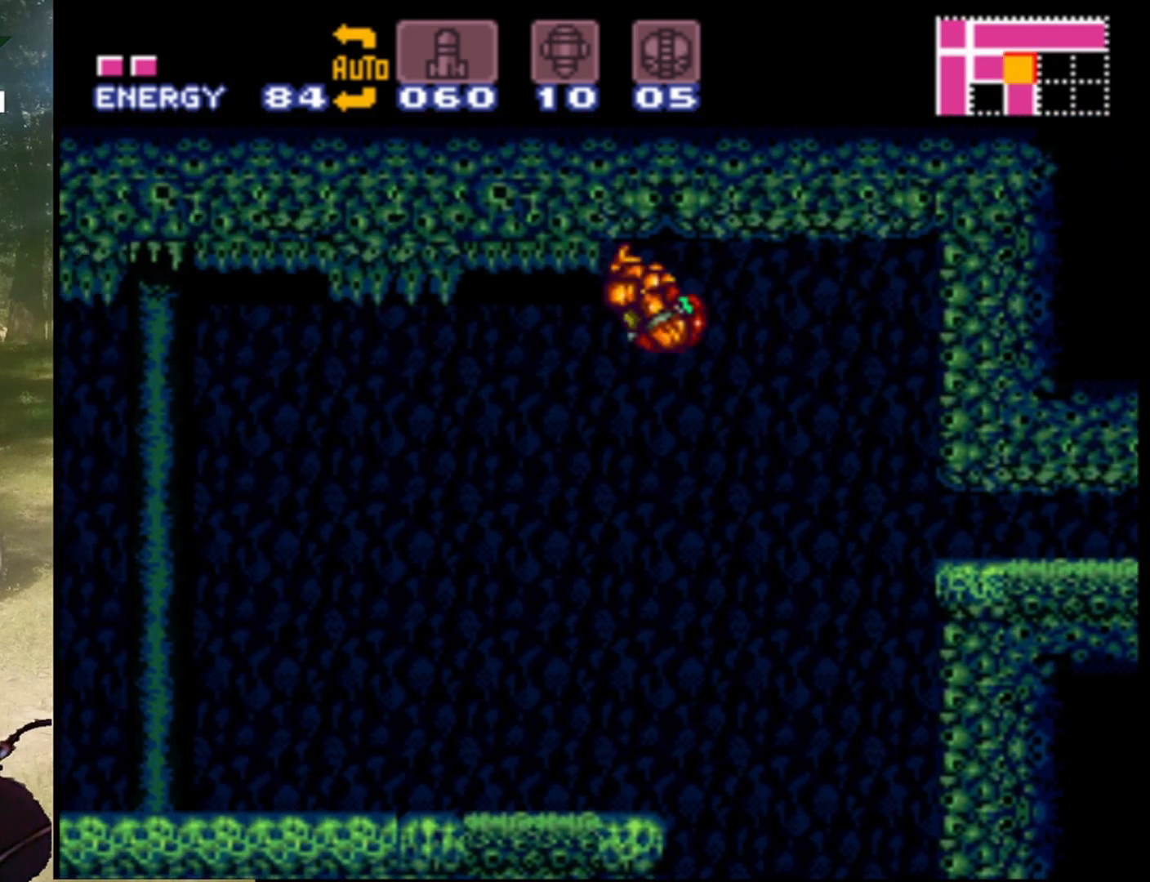
{"buttons": ["B", "DPAD_LEFT"], "events": []}
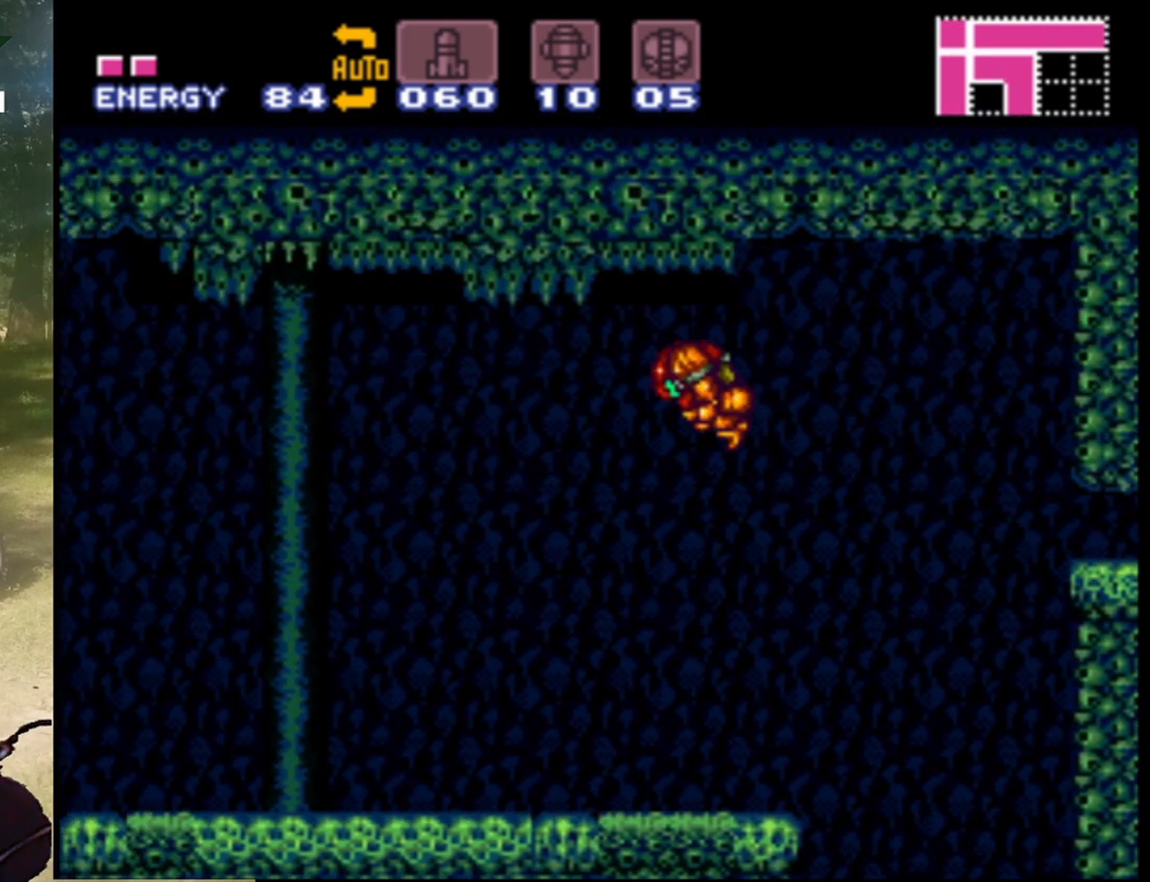
{"buttons": ["B", "DPAD_RIGHT"], "events": [[333, "DPAD_LEFT", "up"], [467, "DPAD_RIGHT", "down"]]}
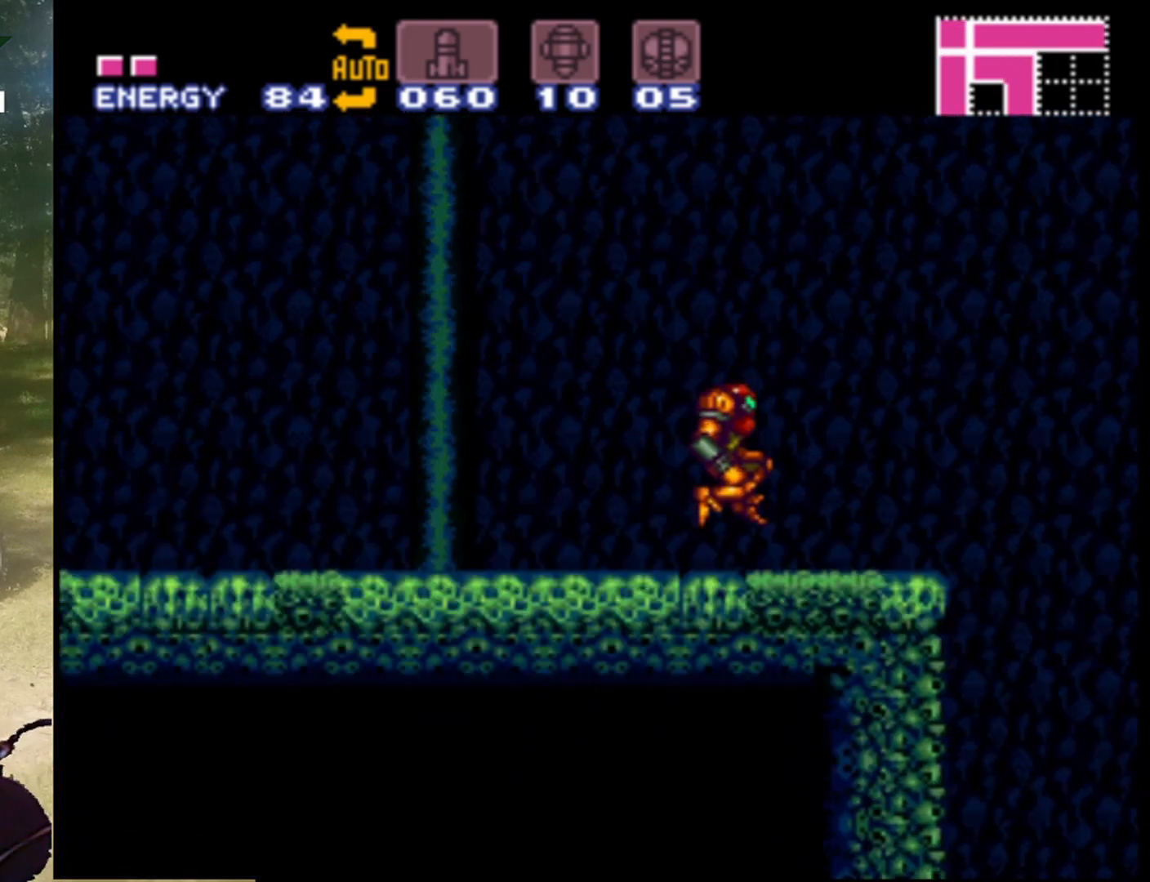
{"buttons": ["B", "DPAD_RIGHT"], "events": [[33, "B", "up"], [367, "B", "down"]]}
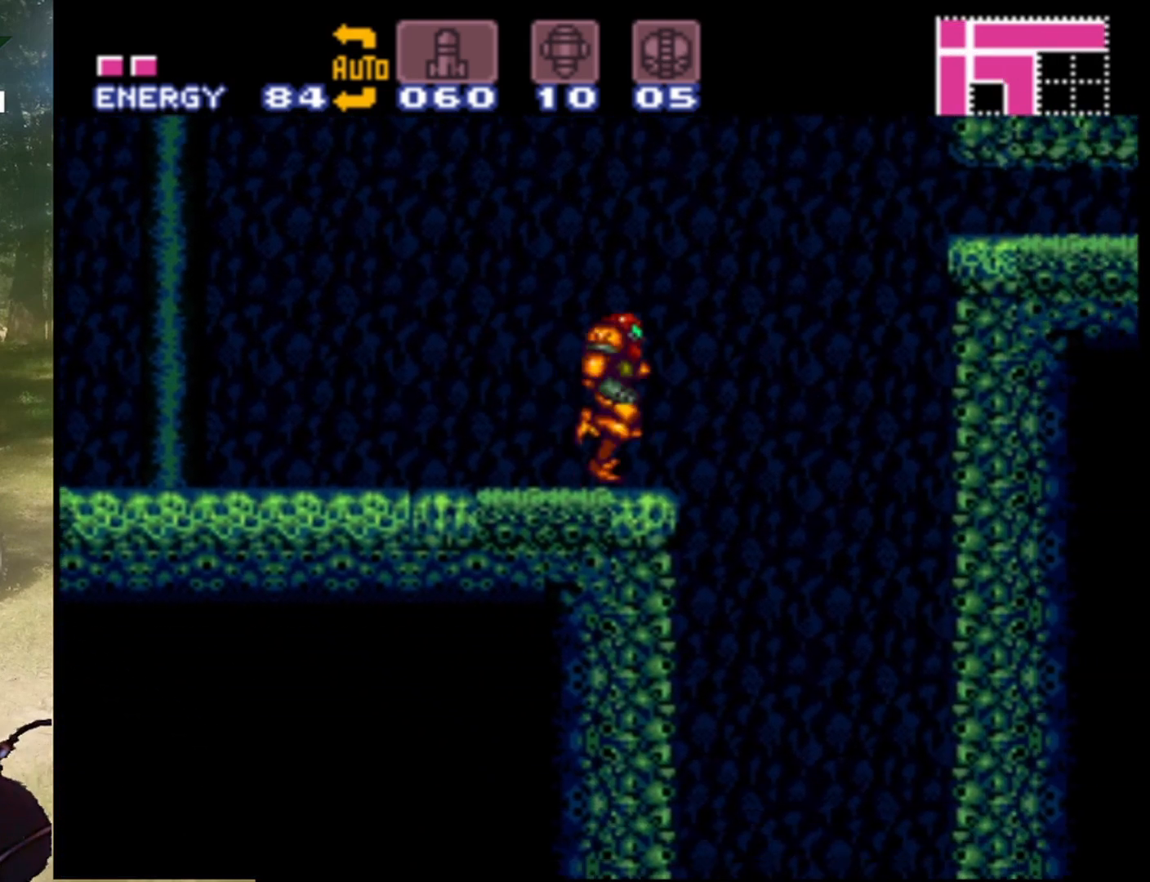
{"buttons": ["B", "DPAD_RIGHT"], "events": []}
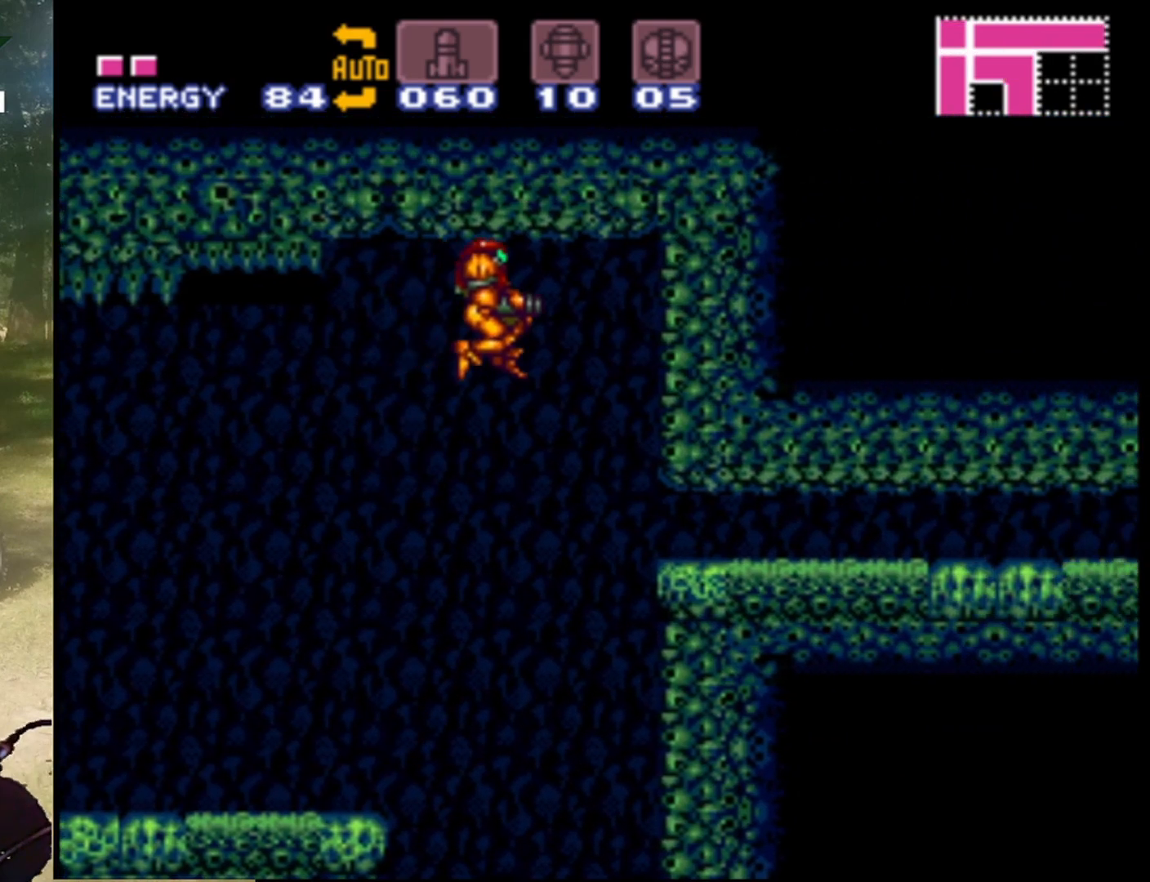
{"buttons": ["B", "DPAD_RIGHT"], "events": [[200, "DPAD_RIGHT", "up"], [267, "DPAD_DOWN", "down"], [367, "DPAD_RIGHT", "down"], [400, "DPAD_DOWN", "up"]]}
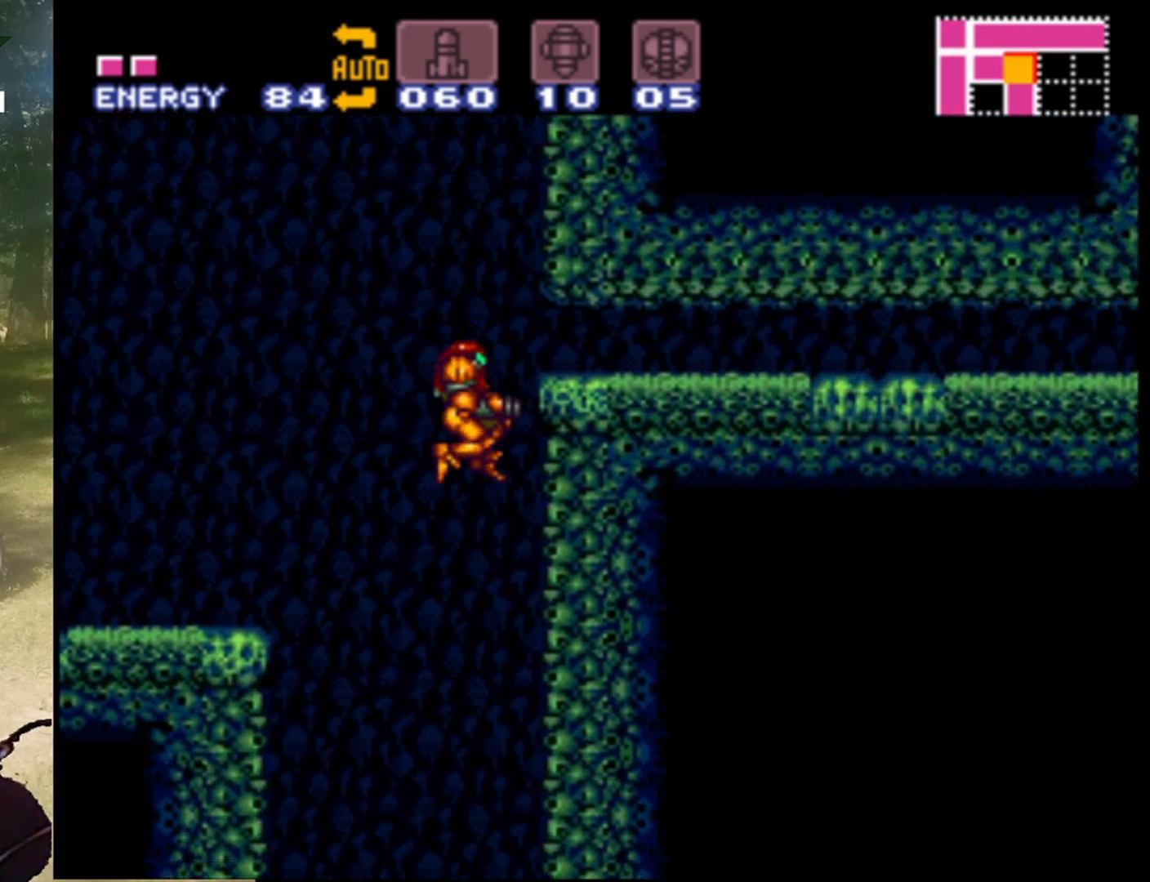
{"buttons": ["B", "DPAD_LEFT"], "events": [[133, "DPAD_LEFT", "down"], [133, "DPAD_RIGHT", "up"]]}
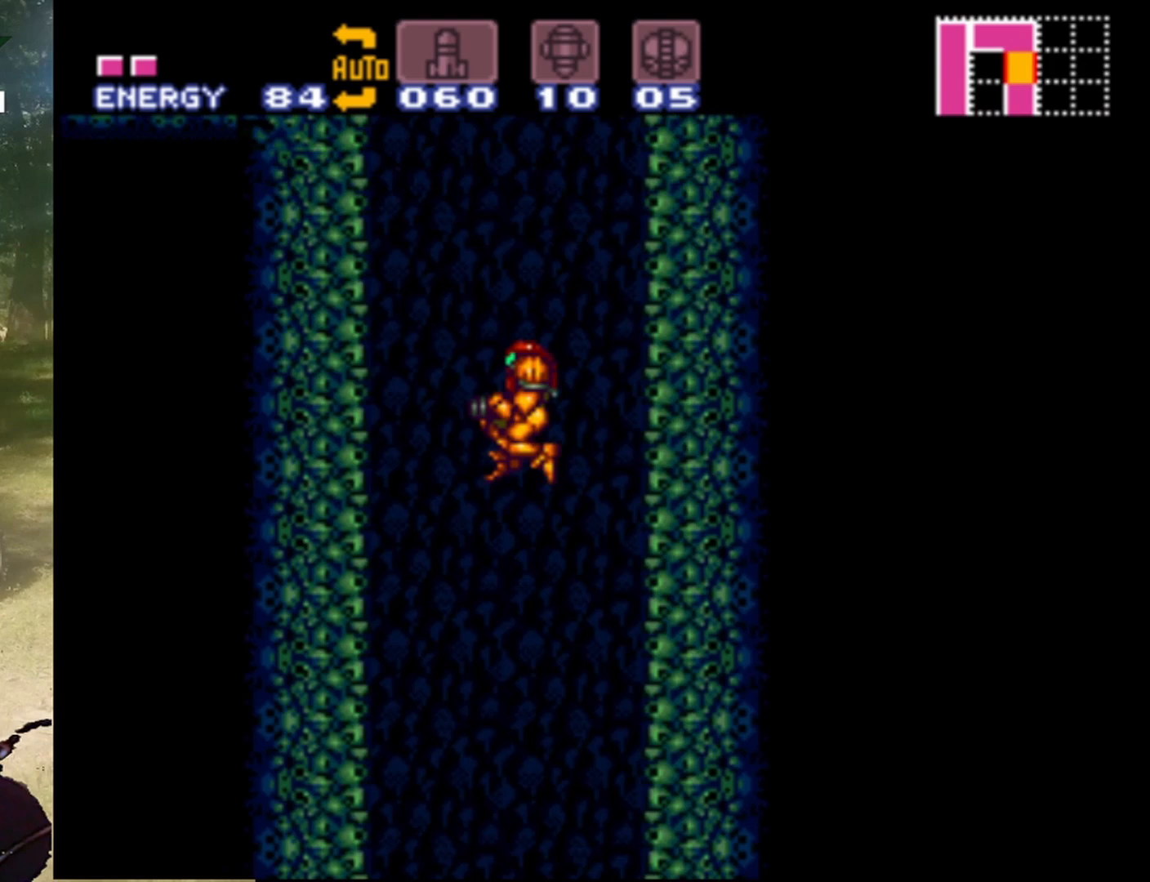
{"buttons": ["DPAD_LEFT"], "events": [[133, "B", "up"]]}
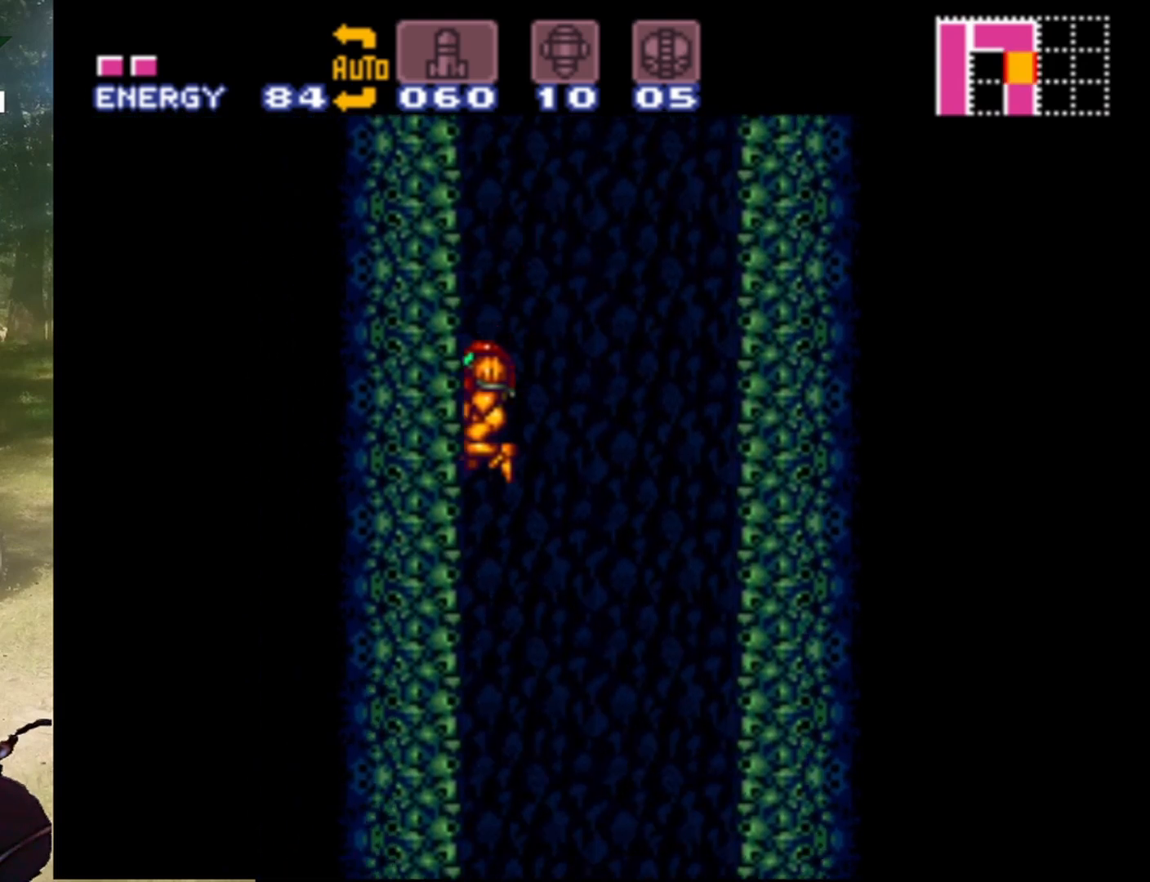
{"buttons": [], "events": [[67, "DPAD_LEFT", "up"]]}
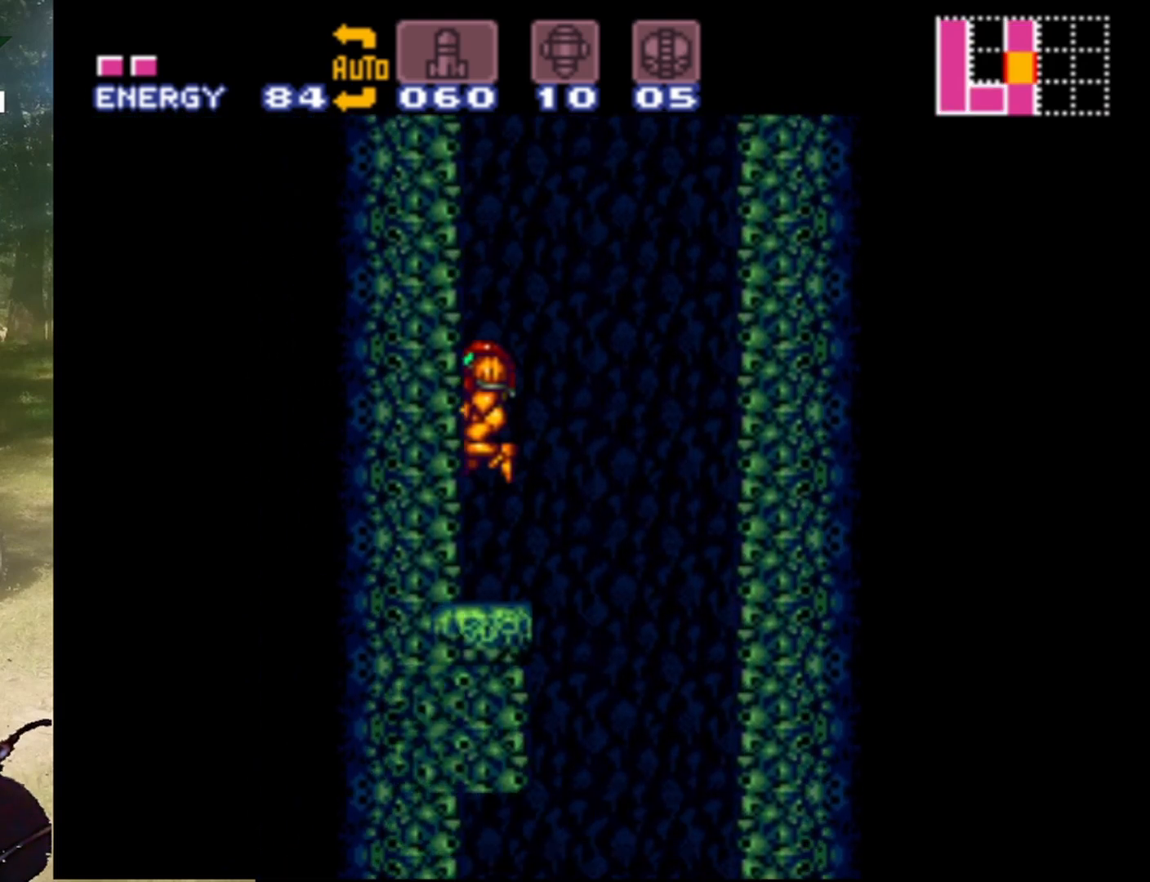
{"buttons": ["B", "DPAD_RIGHT"], "events": [[133, "DPAD_RIGHT", "down"], [300, "B", "down"]]}
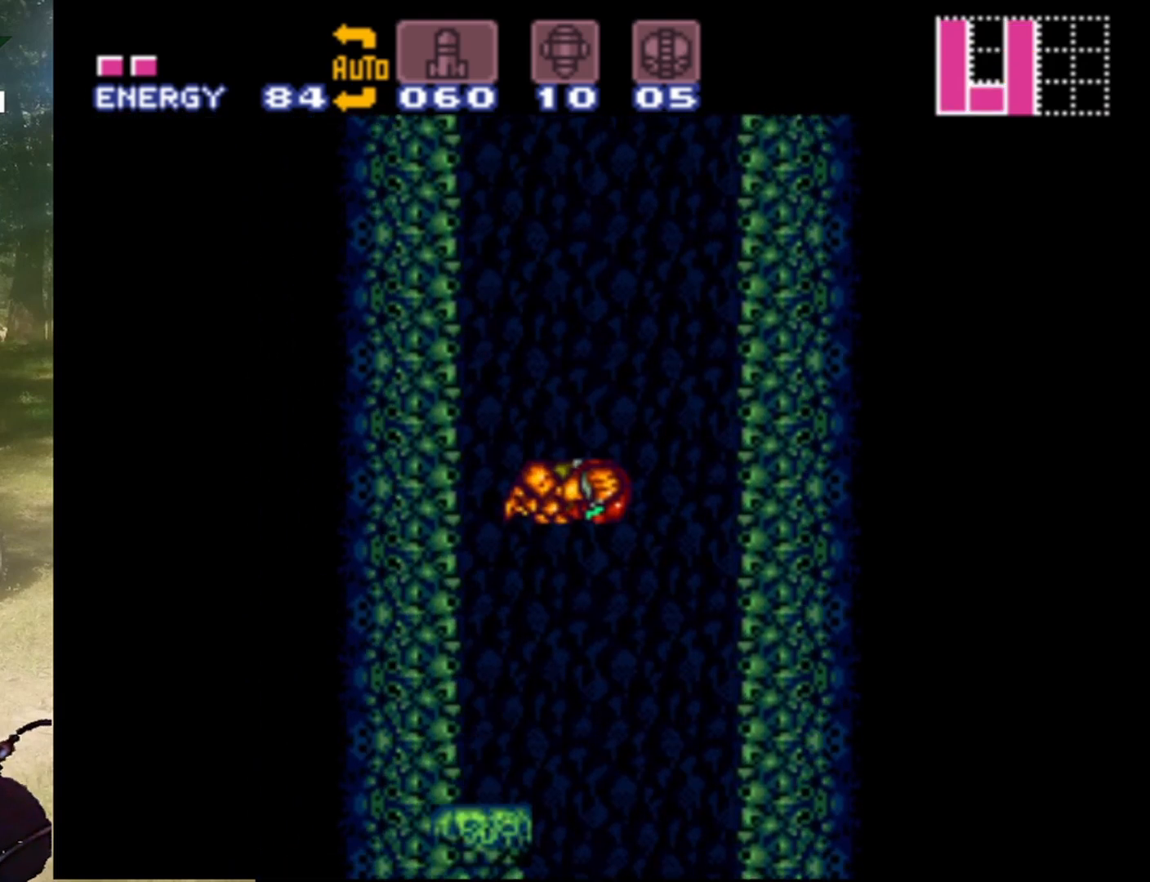
{"buttons": ["DPAD_RIGHT"], "events": [[500, "B", "up"]]}
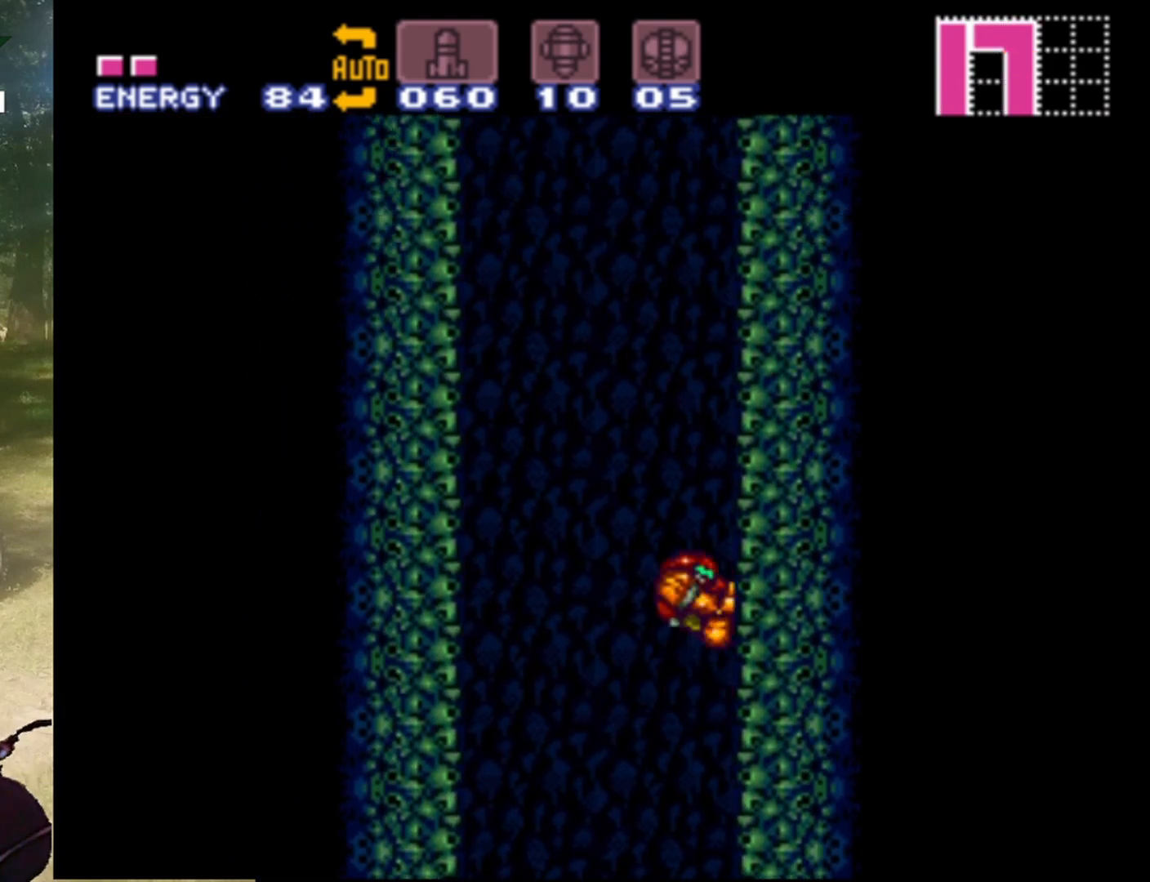
{"buttons": ["B", "DPAD_LEFT"], "events": [[67, "DPAD_RIGHT", "up"], [133, "DPAD_LEFT", "down"], [167, "B", "down"]]}
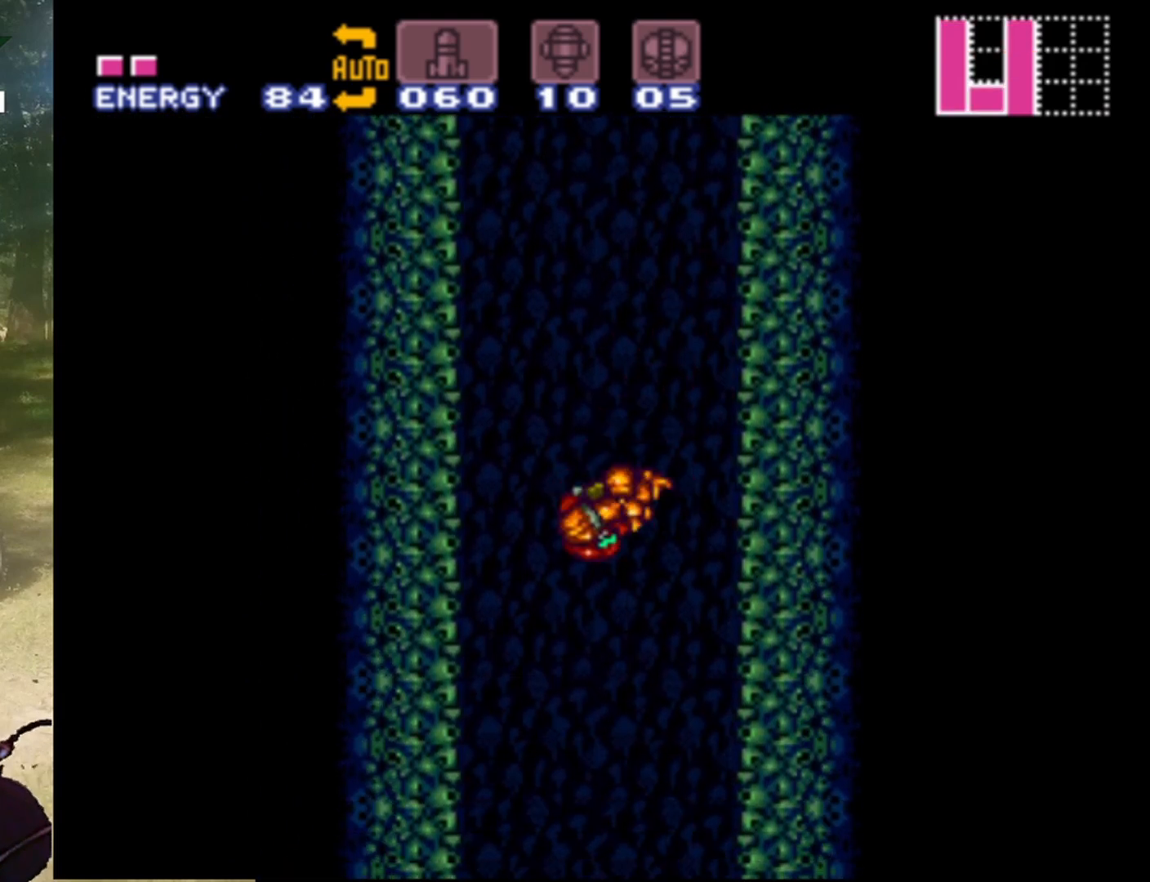
{"buttons": ["DPAD_RIGHT"], "events": [[333, "B", "up"], [367, "DPAD_LEFT", "up"], [500, "DPAD_RIGHT", "down"]]}
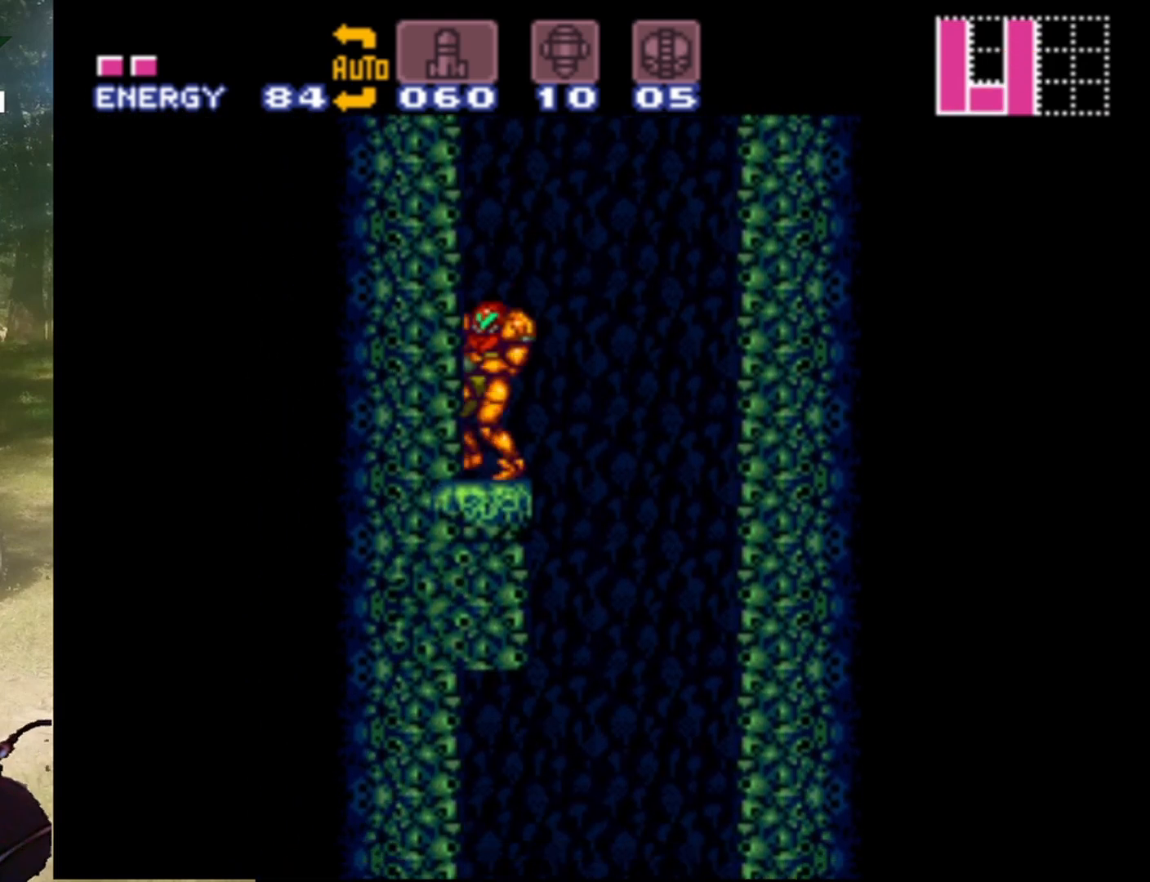
{"buttons": ["B", "DPAD_RIGHT"], "events": [[133, "B", "down"]]}
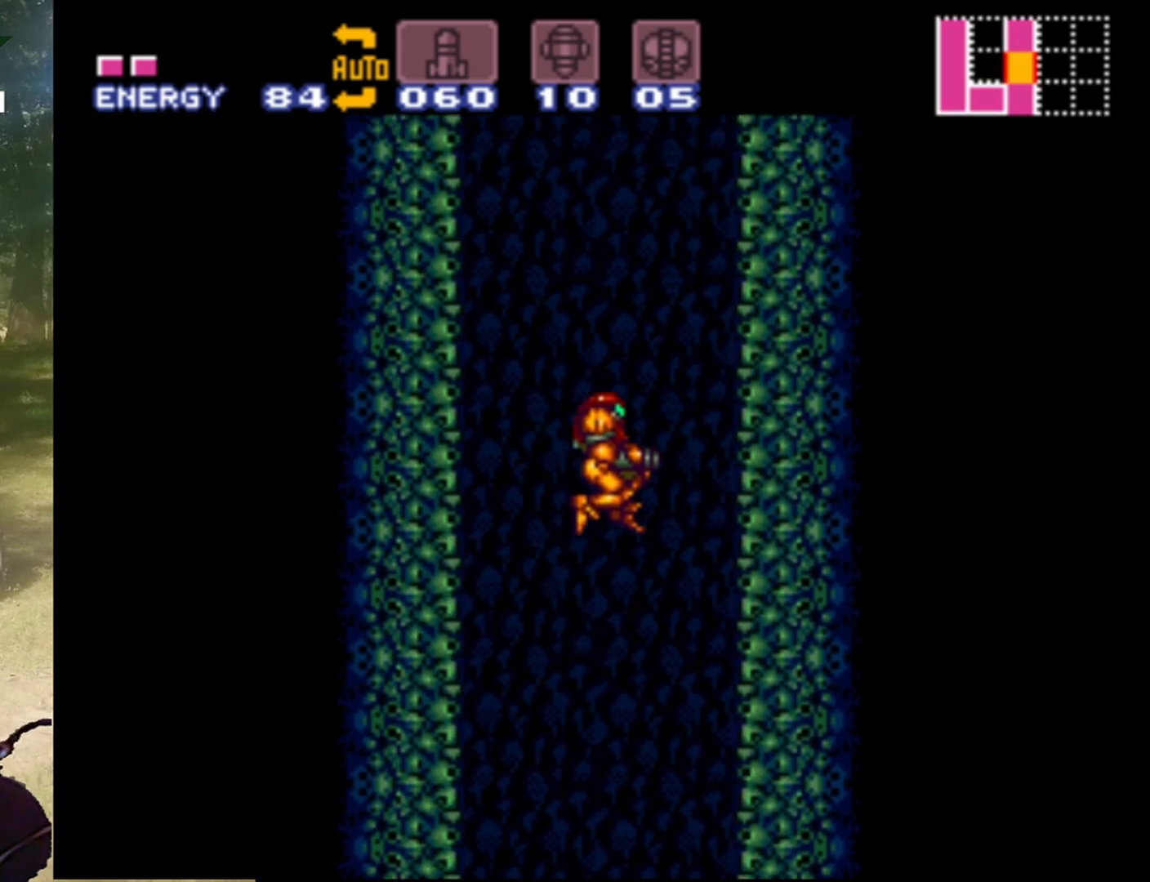
{"buttons": ["DPAD_LEFT"], "events": [[400, "B", "up"], [400, "DPAD_RIGHT", "up"], [467, "DPAD_LEFT", "down"]]}
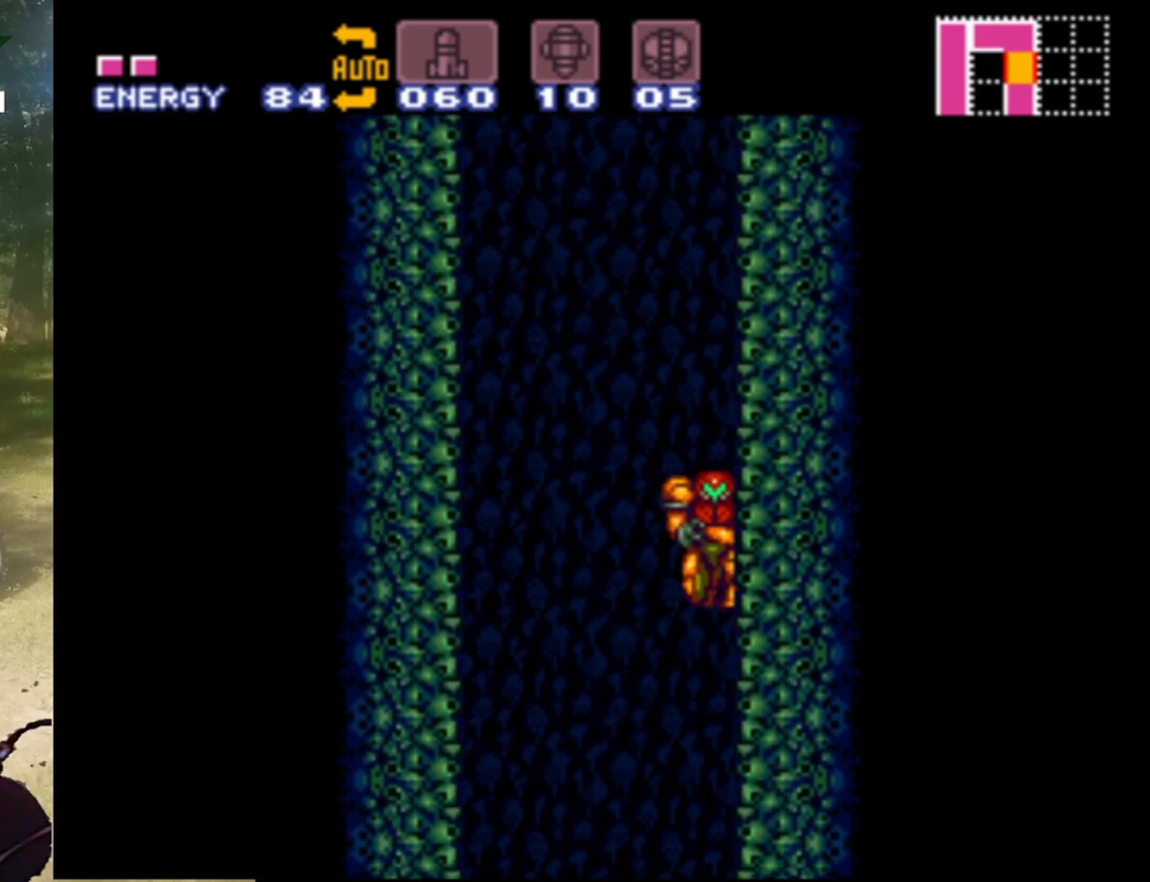
{"buttons": ["B", "DPAD_LEFT"], "events": [[33, "B", "down"]]}